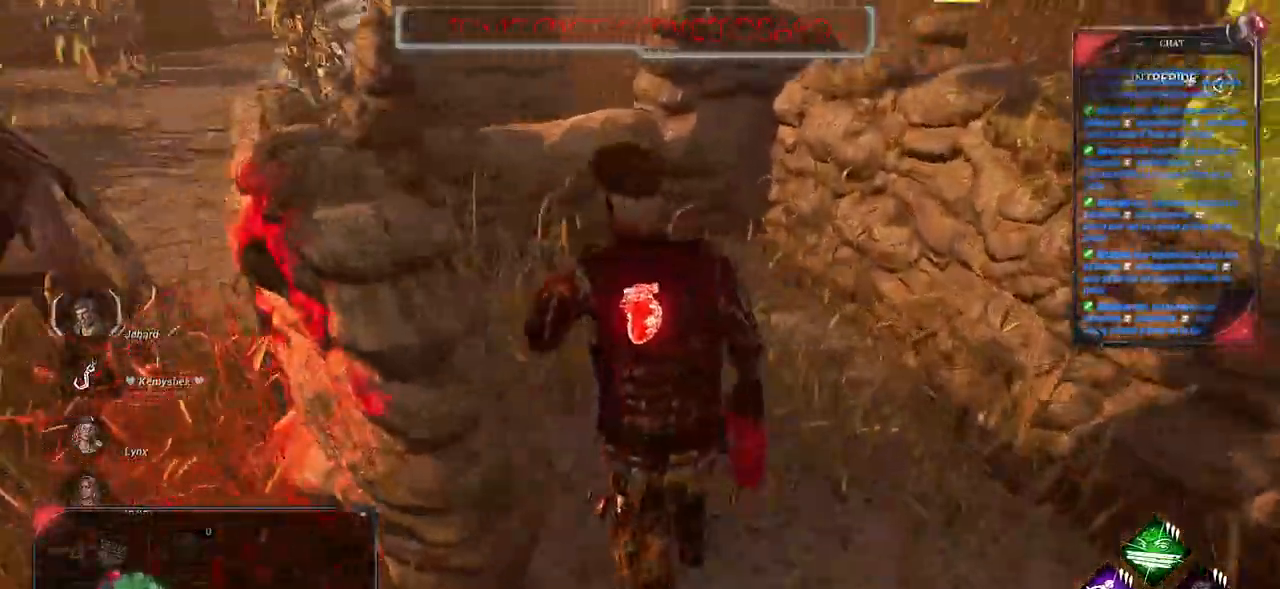
Gameplay with keyboard and mouse; each line is a JSON object with the keys and mouse buttons held at the frame after it. "events" lists presses ("down") and releases ("up") of "a", "ctrl", "d", "e", "f", "q", "r", "s", "shift", "space", "tab", "z", "mouse_left", "mouse_right", "mouse_mb4" and "mouse_mb5" between this image and that frame as [ms after this image, input, new state], when the widget could be followed in between. "mouse_left", "mouse_right", "mouse_mb4", "mouse_mb5" = the "left", "right", "mb4", "mb5" buttons of the "mouse" list. No other keys are recorded. Mouse movement is not recorded. Not read: mouse_wheel.
{"keys": ["d", "shift", "space"], "mouse": [], "events": [[33, "d", "down"], [183, "space", "down"], [217, "z", "up"], [317, "space", "up"], [367, "space", "down"]]}
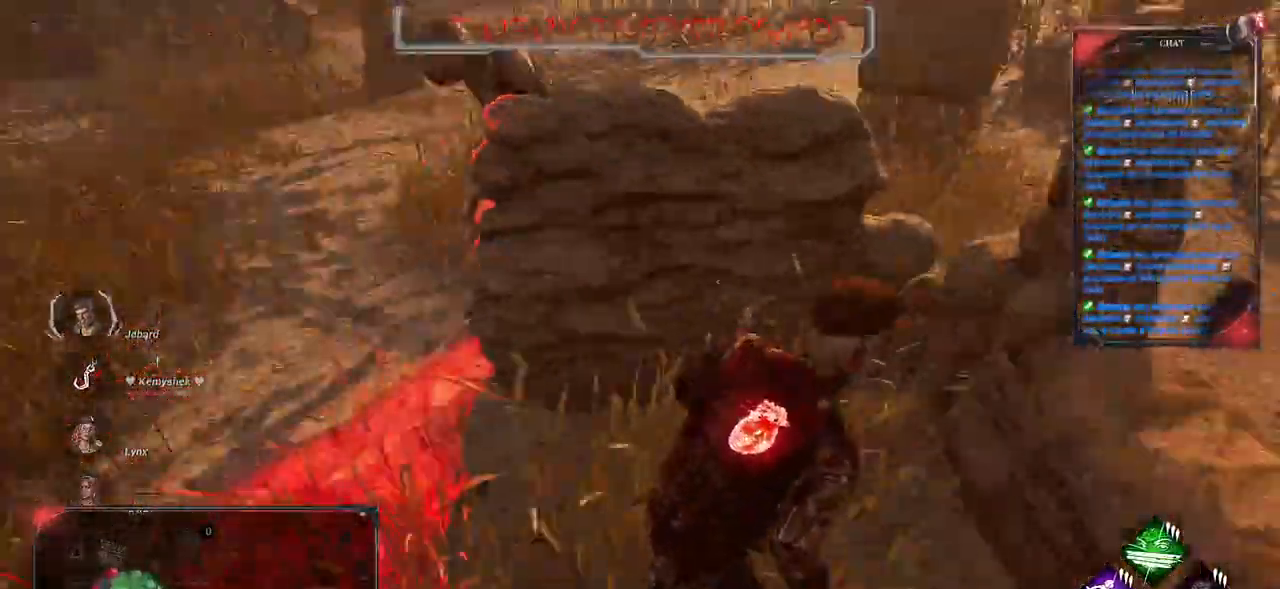
{"keys": ["q", "shift"], "mouse": [], "events": [[183, "space", "up"], [200, "s", "down"], [250, "q", "down"], [317, "d", "up"], [400, "s", "up"]]}
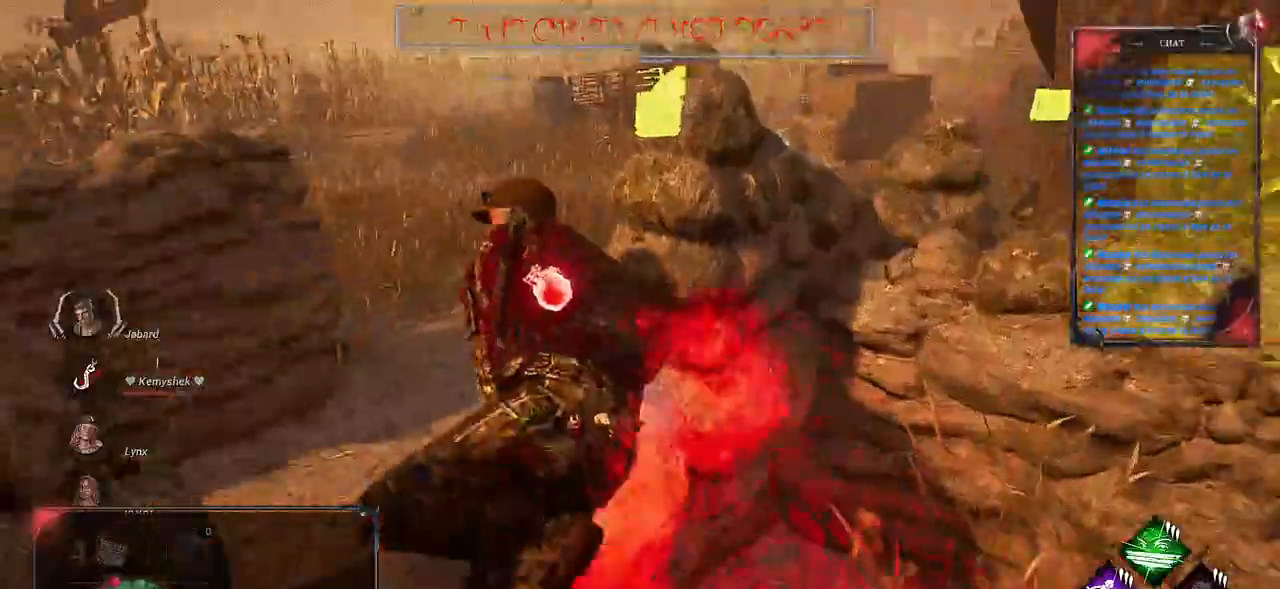
{"keys": ["shift", "z"], "mouse": [], "events": [[17, "z", "down"], [183, "q", "up"]]}
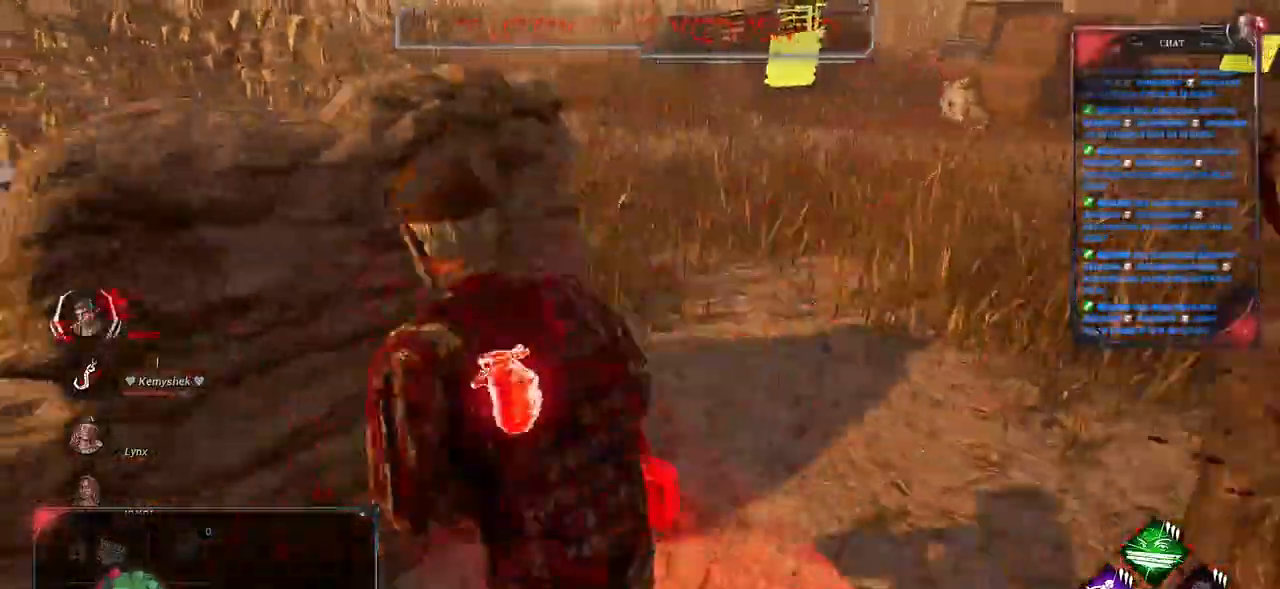
{"keys": ["shift", "z"], "mouse": [], "events": [[17, "d", "down"], [267, "d", "up"]]}
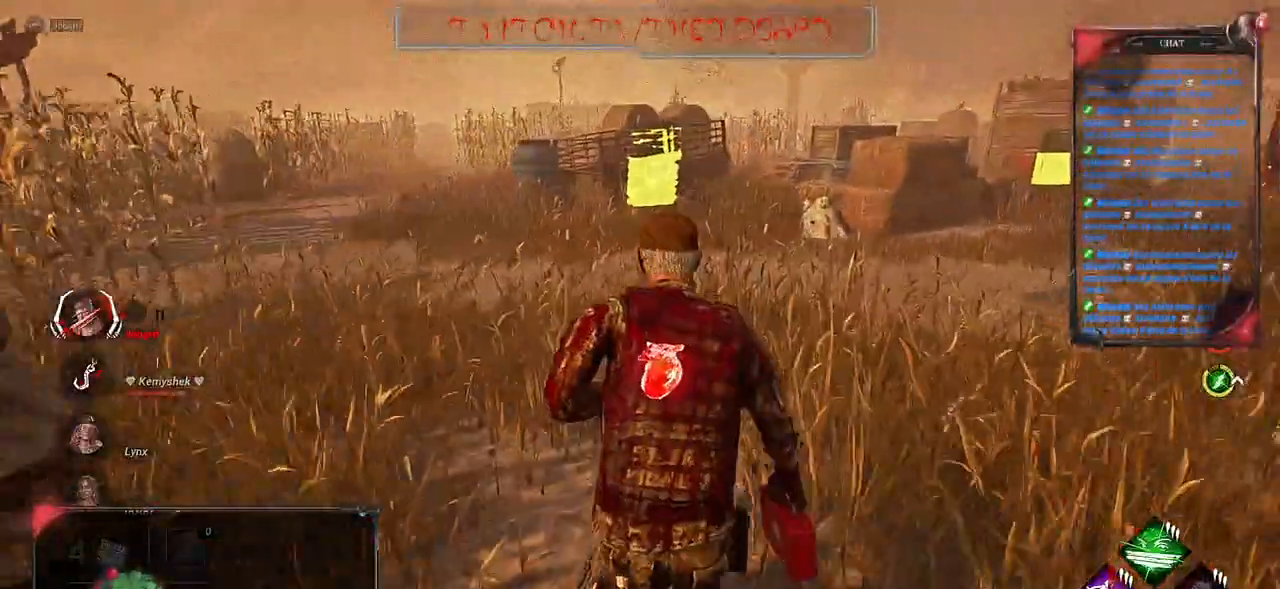
{"keys": ["shift", "z"], "mouse": [], "events": []}
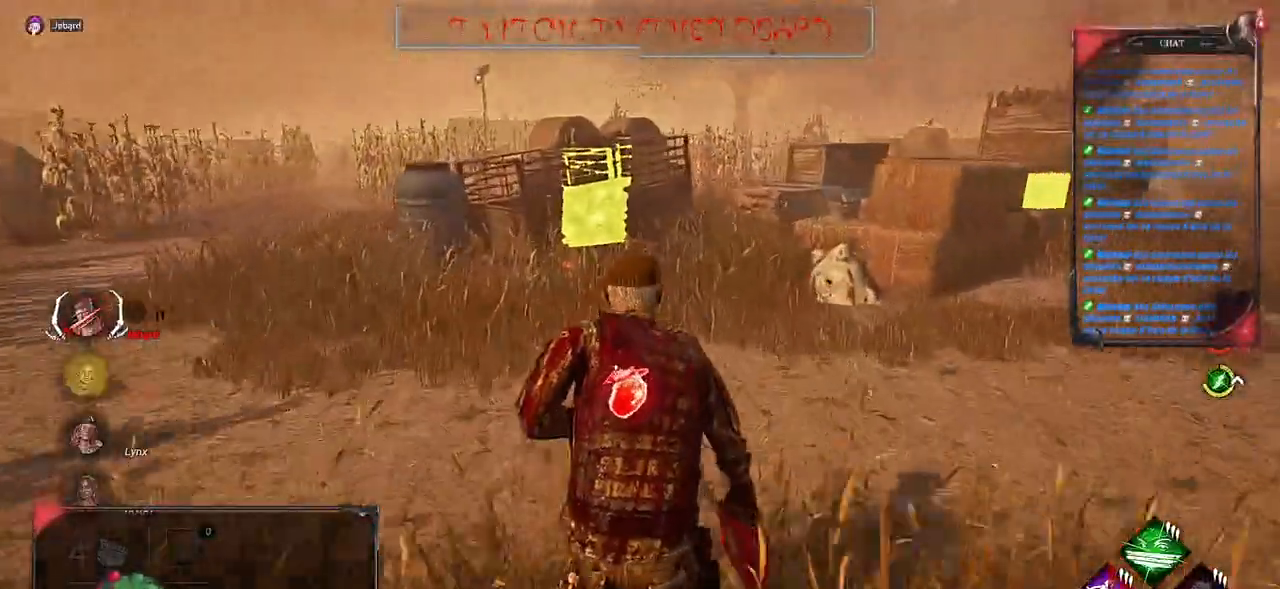
{"keys": ["q", "shift", "z"], "mouse": [], "events": [[83, "q", "down"]]}
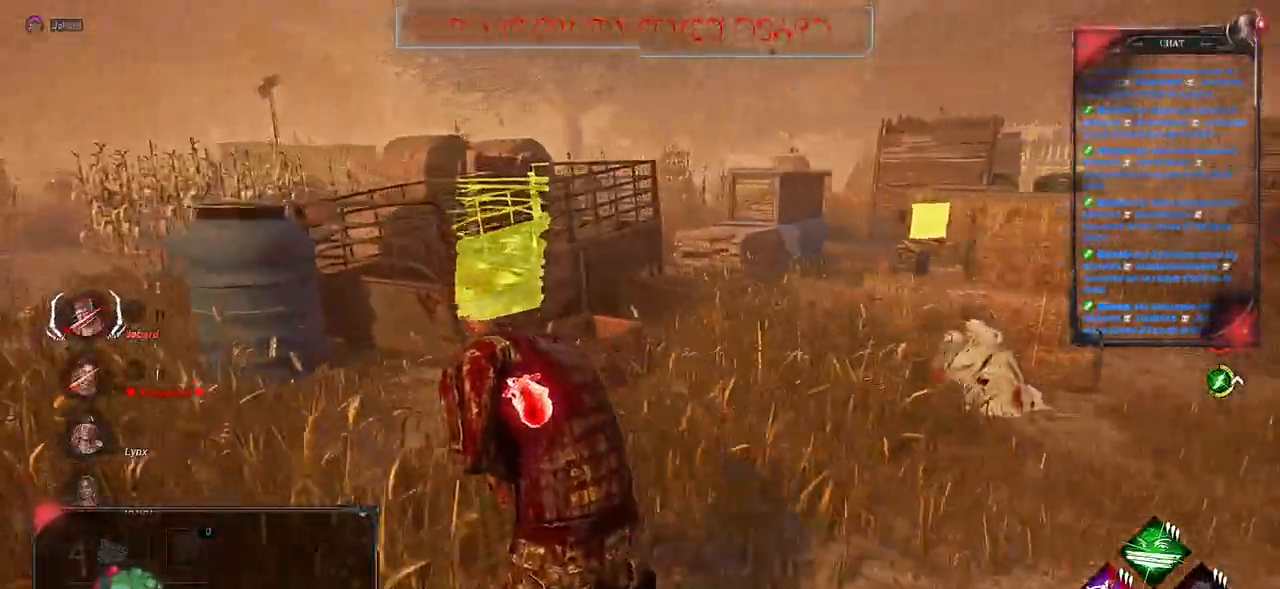
{"keys": ["q", "shift", "z"], "mouse": [], "events": []}
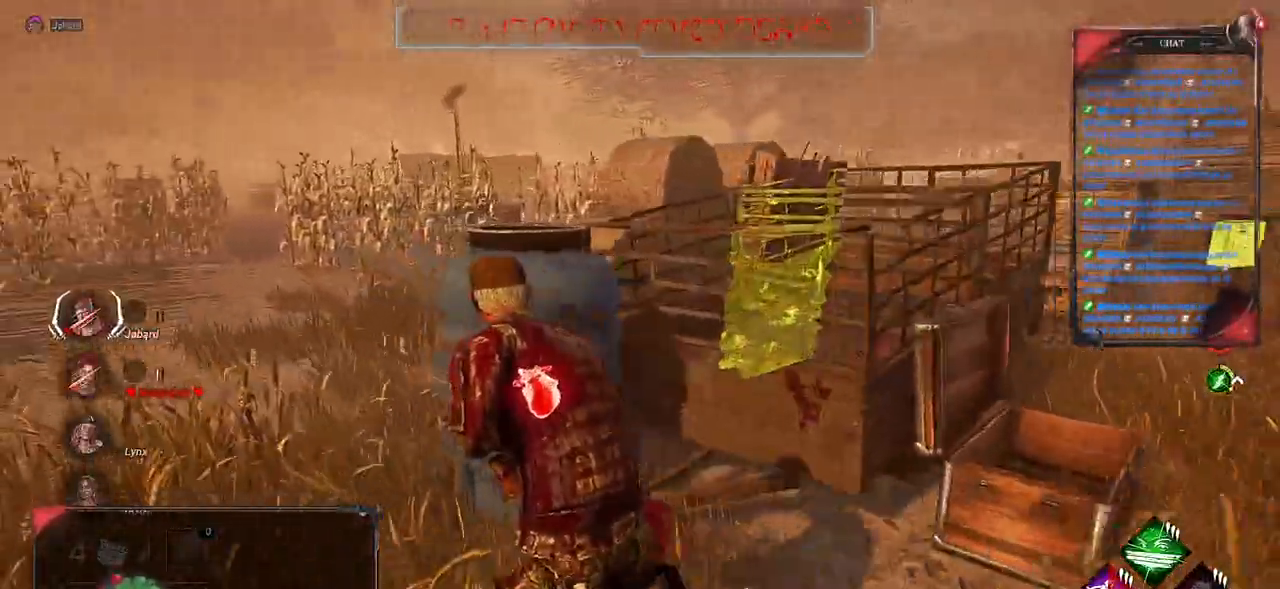
{"keys": ["q", "shift", "z"], "mouse": [], "events": []}
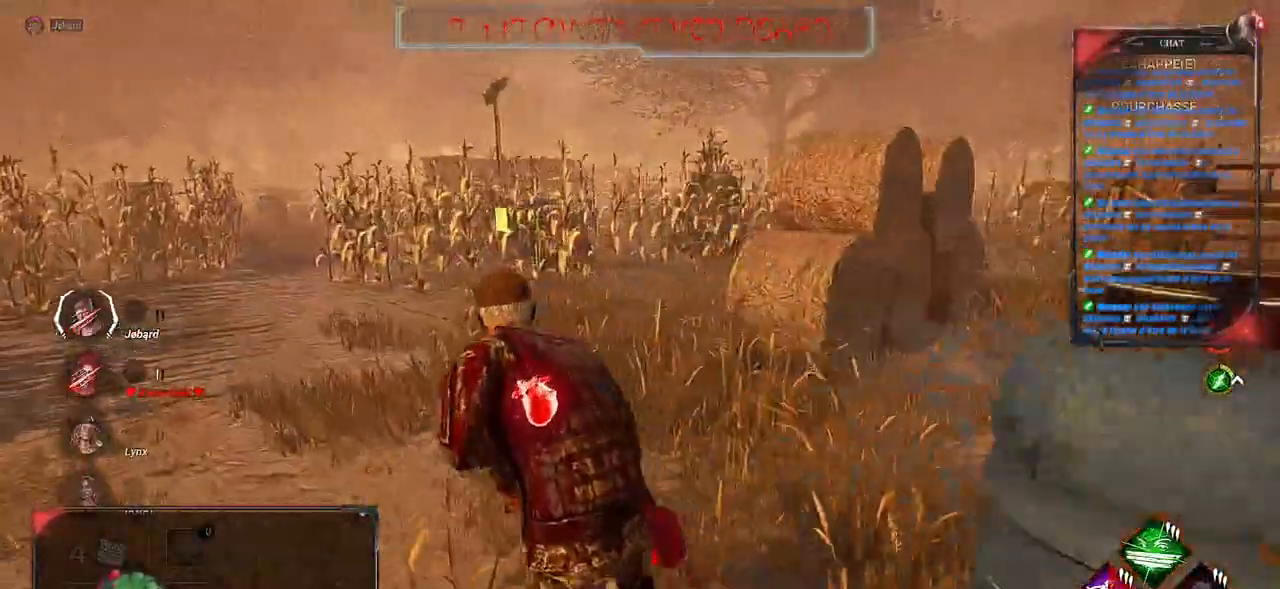
{"keys": ["q", "shift"], "mouse": [], "events": [[383, "z", "up"]]}
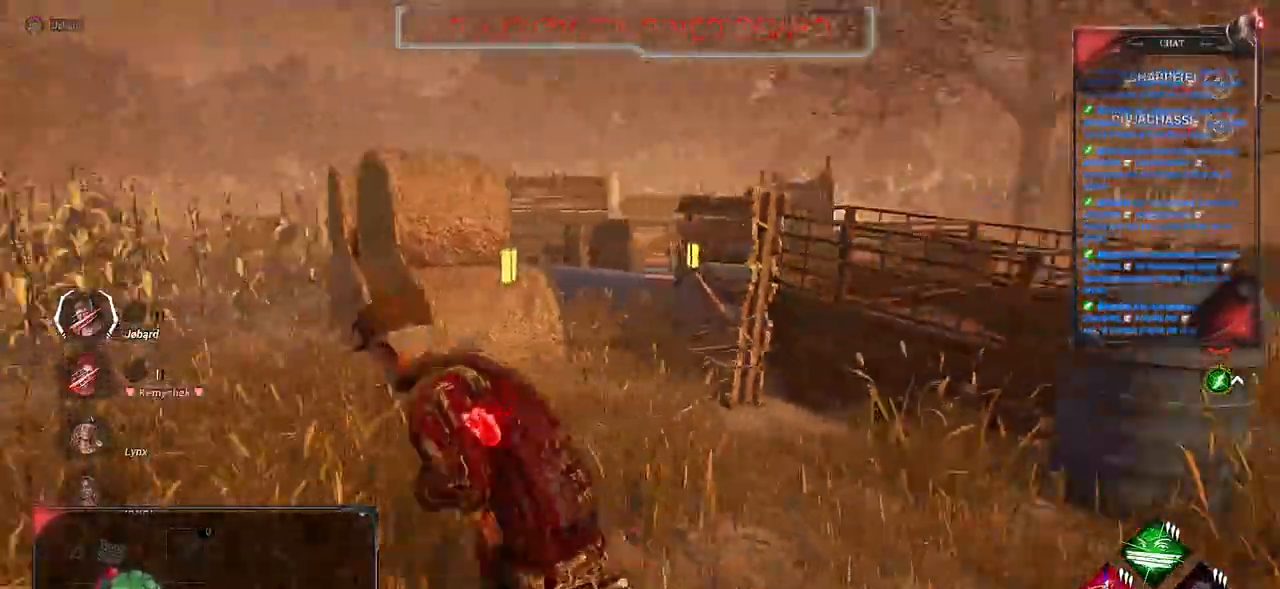
{"keys": ["q", "shift", "z"], "mouse": [], "events": [[383, "z", "down"]]}
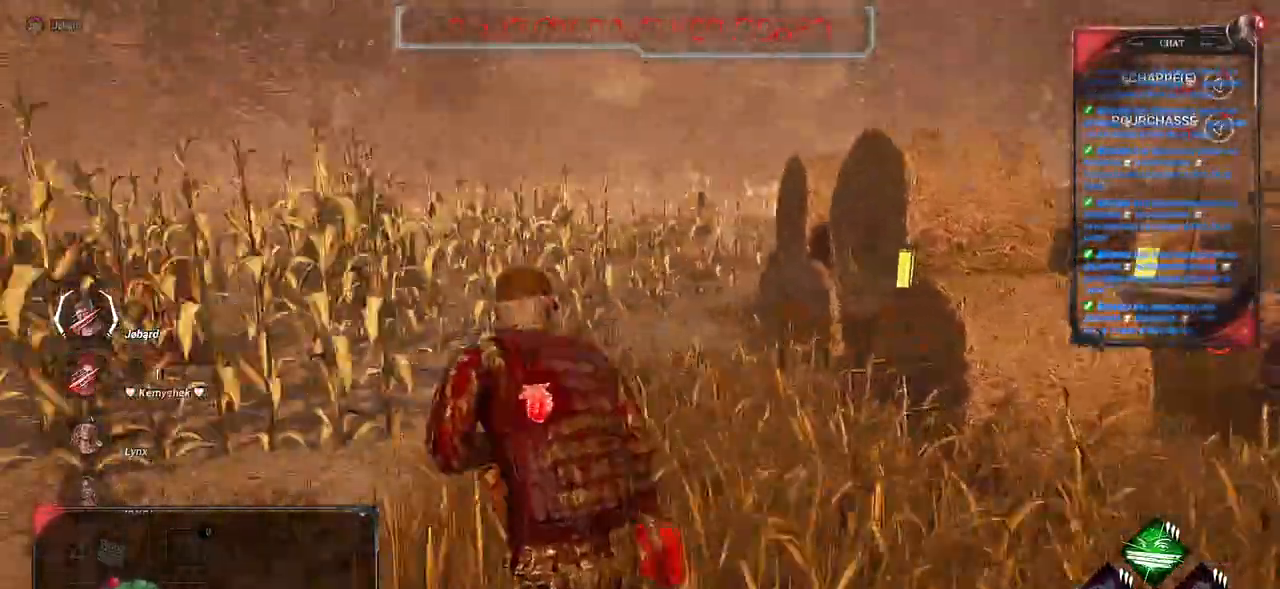
{"keys": ["shift", "z"], "mouse": [], "events": [[83, "q", "up"]]}
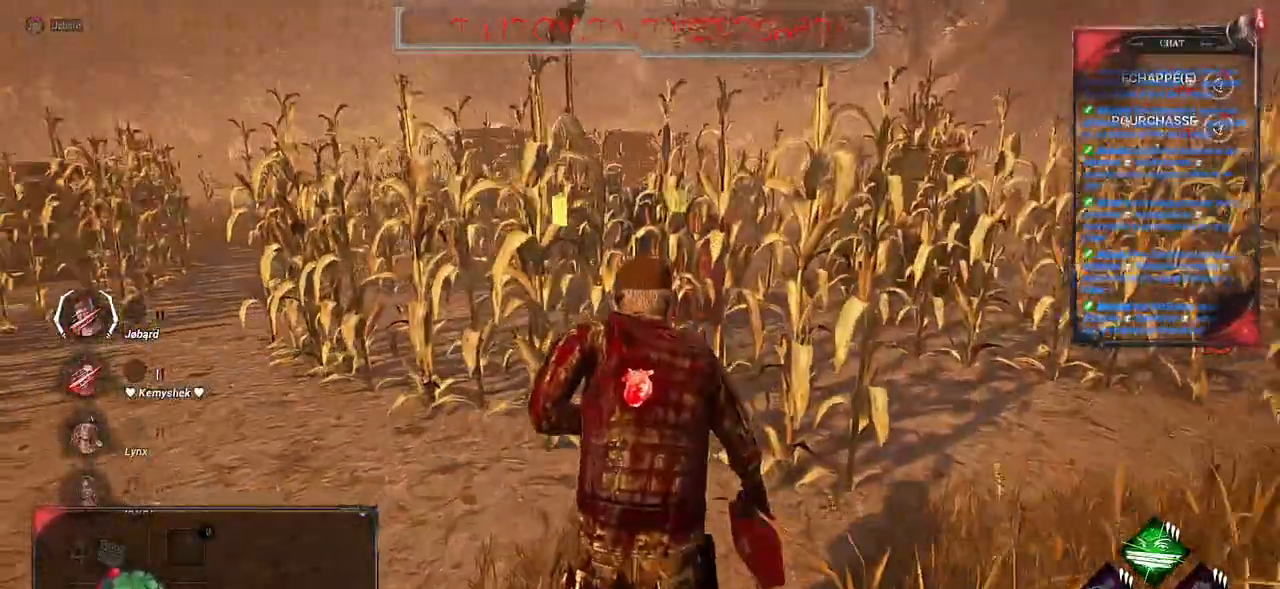
{"keys": ["shift", "z"], "mouse": [], "events": []}
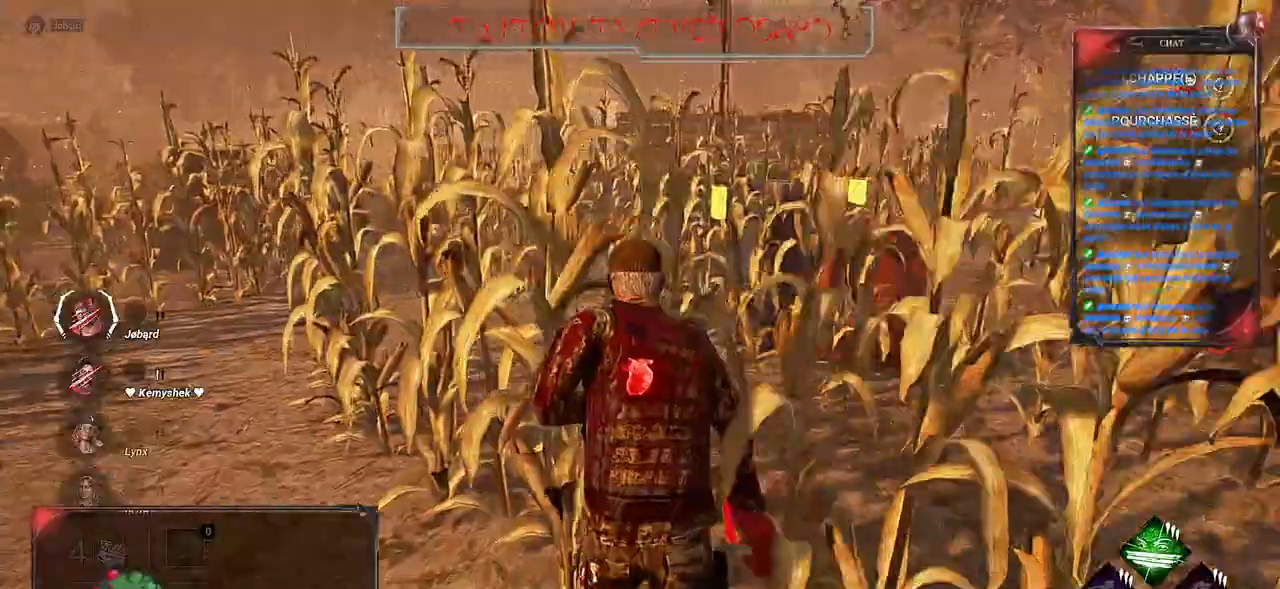
{"keys": ["shift", "z"], "mouse": [], "events": []}
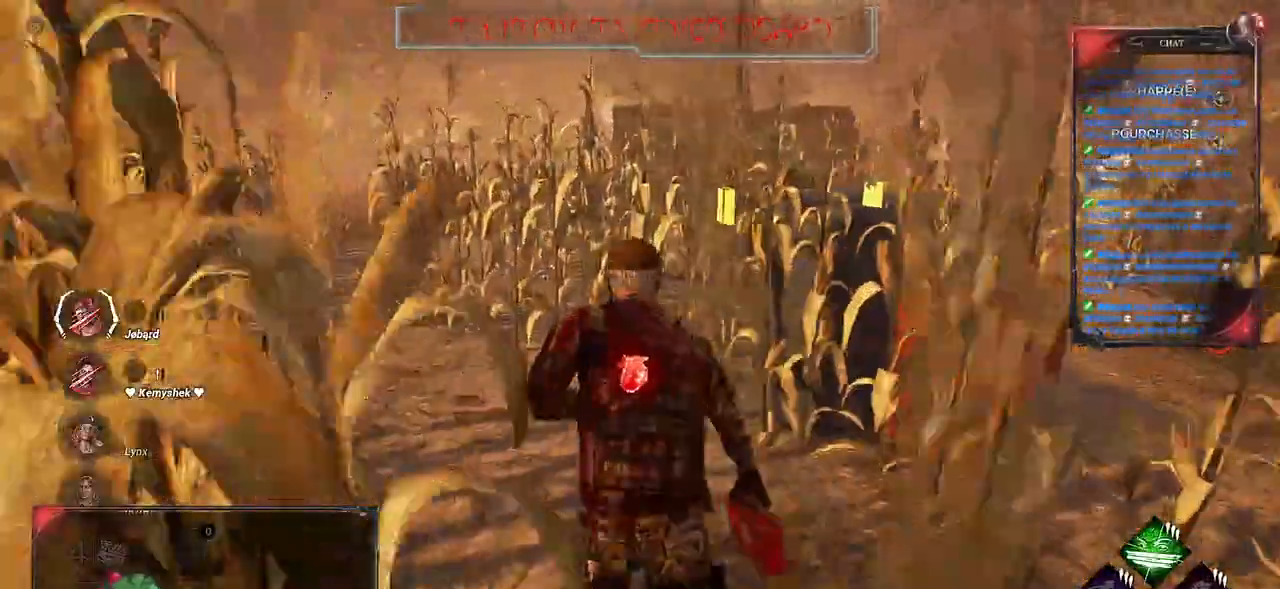
{"keys": ["shift", "z"], "mouse": [], "events": []}
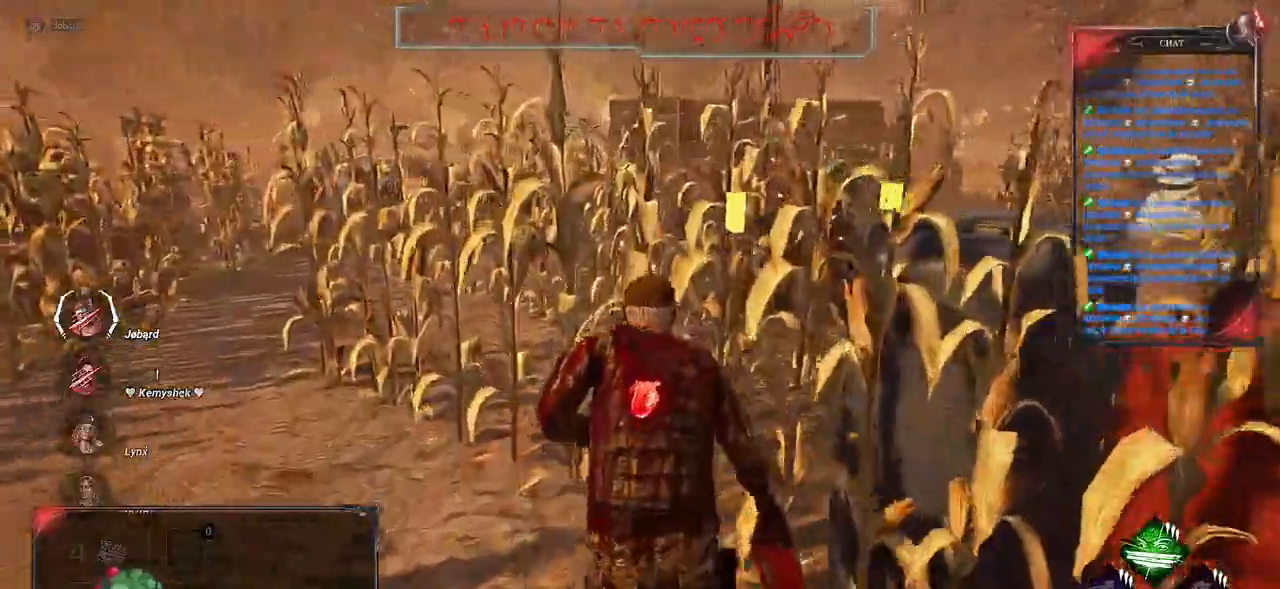
{"keys": ["shift", "z"], "mouse": []}
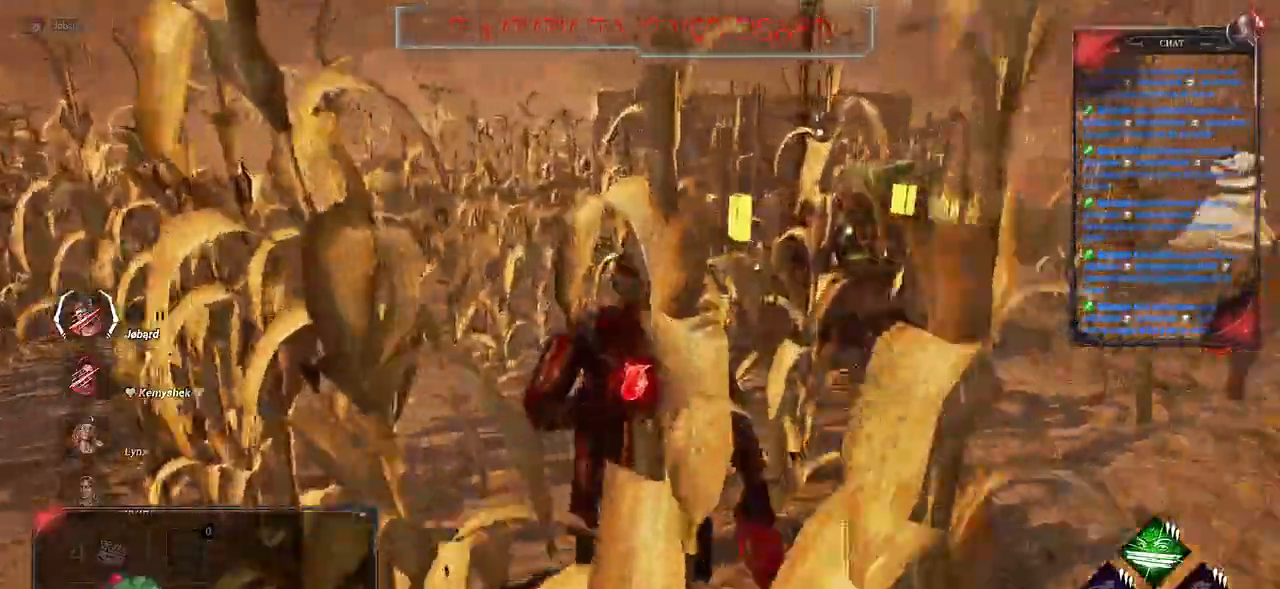
{"keys": ["shift", "z"], "mouse": [], "events": []}
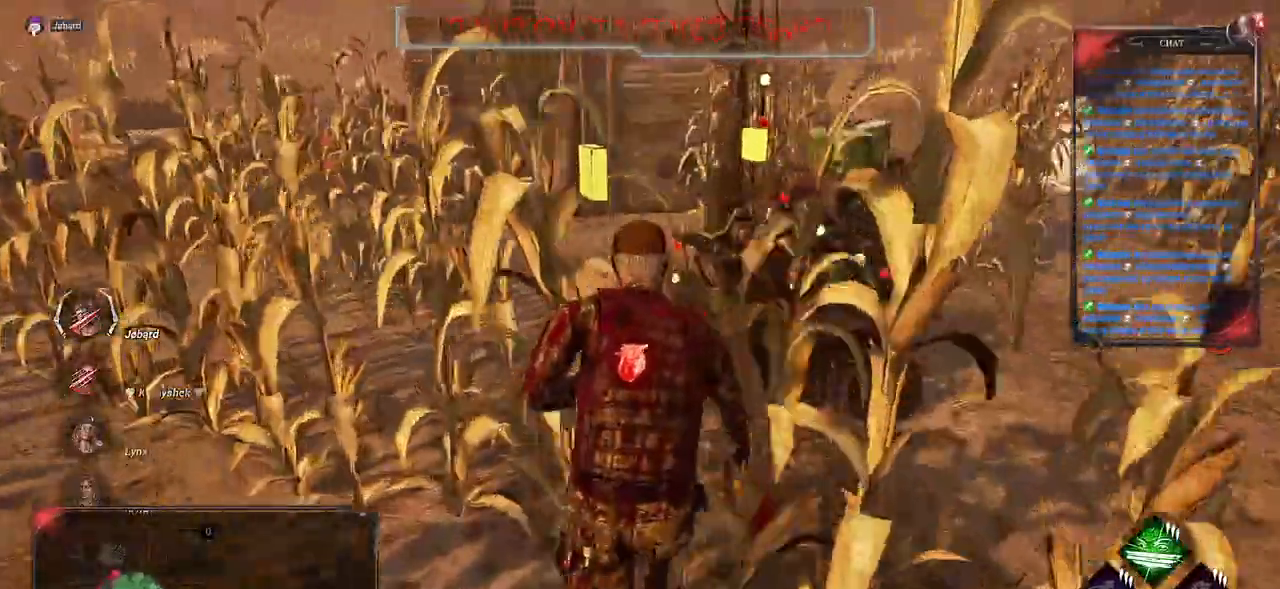
{"keys": ["shift", "z"], "mouse": ["left"], "events": [[383, "mouse_left", "down"]]}
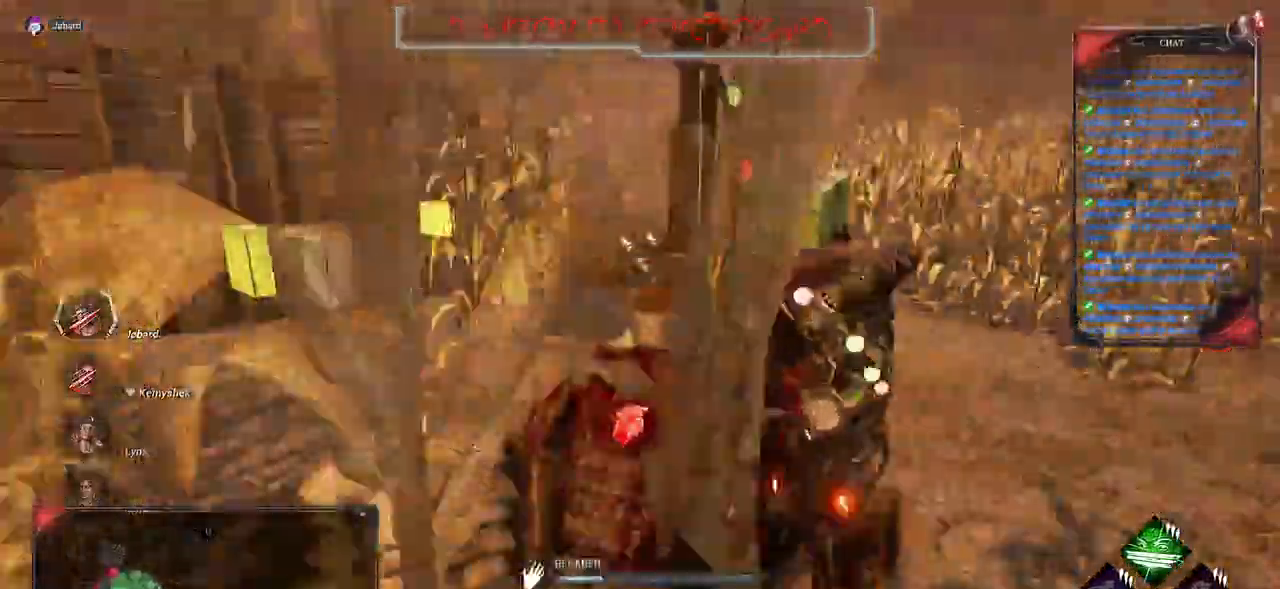
{"keys": [], "mouse": ["left"], "events": [[33, "z", "up"], [200, "shift", "up"]]}
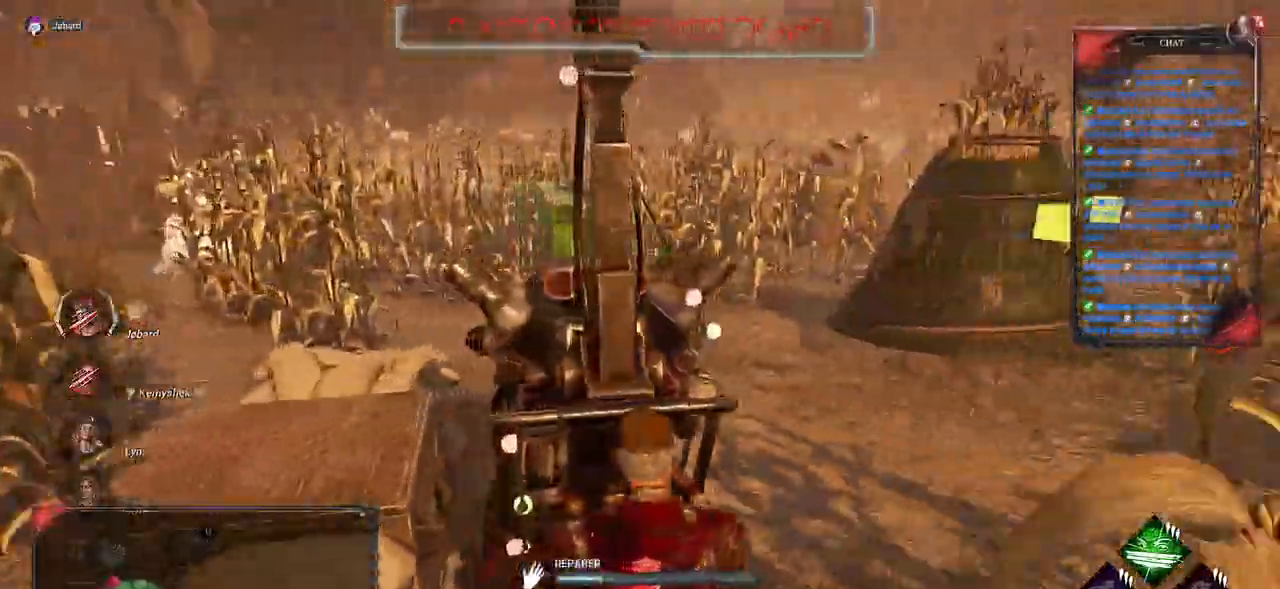
{"keys": [], "mouse": ["left"], "events": []}
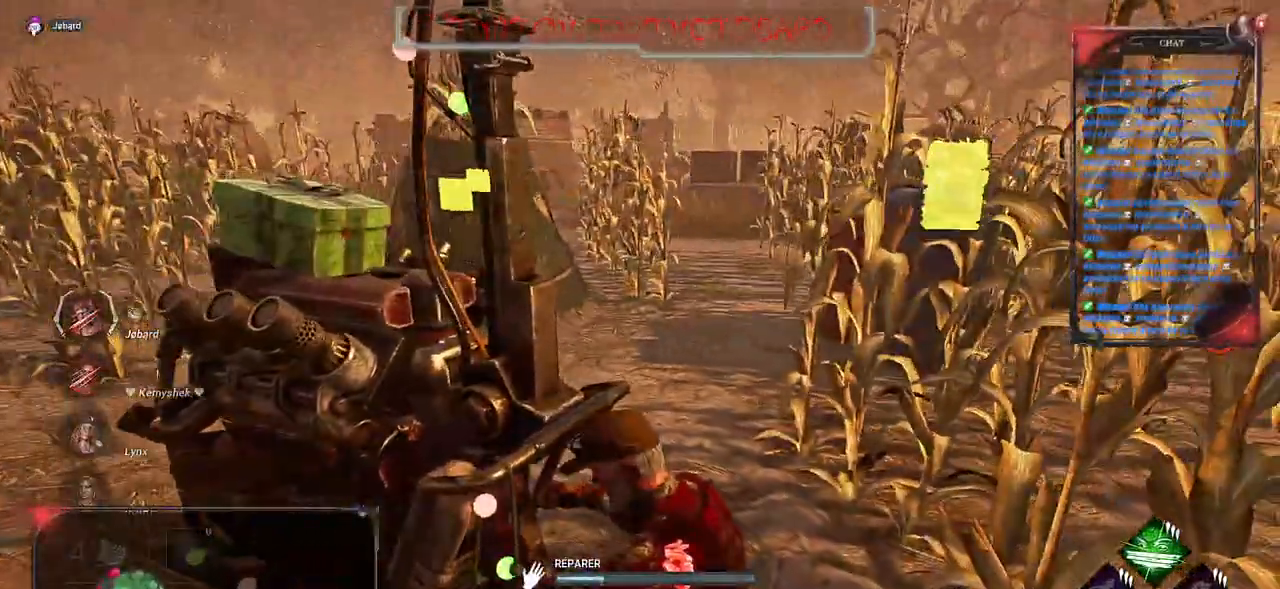
{"keys": ["d", "s", "shift"], "mouse": [], "events": [[67, "d", "down"], [100, "s", "down"], [317, "mouse_left", "up"], [367, "shift", "down"]]}
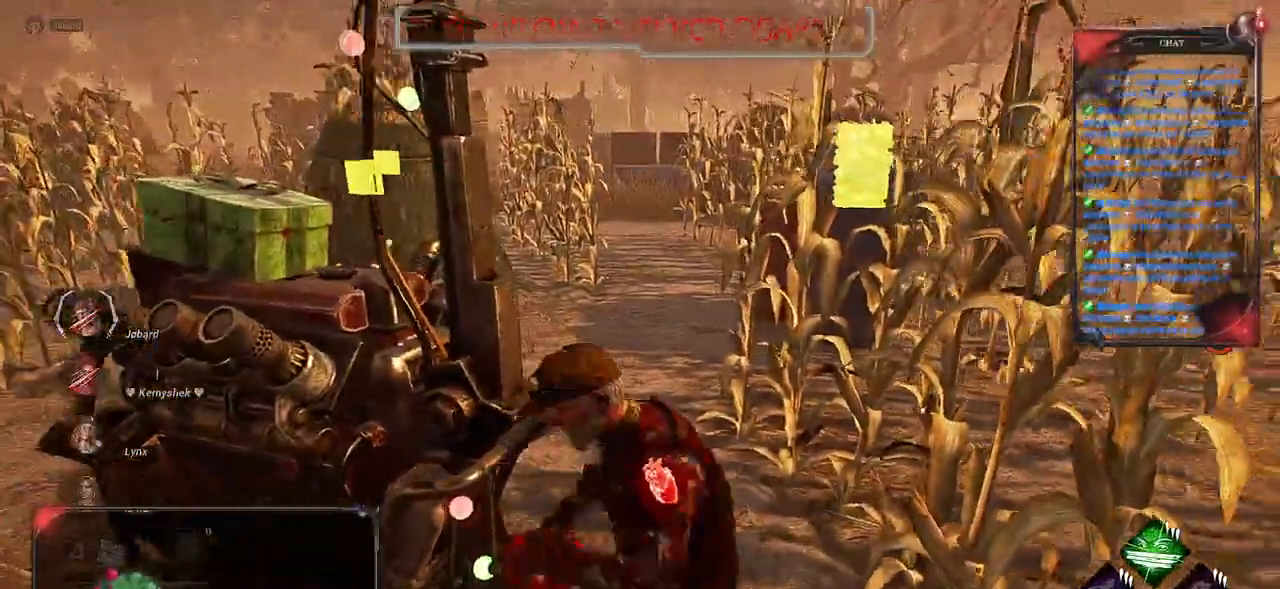
{"keys": ["d", "q", "s", "shift"], "mouse": [], "events": [[450, "q", "down"]]}
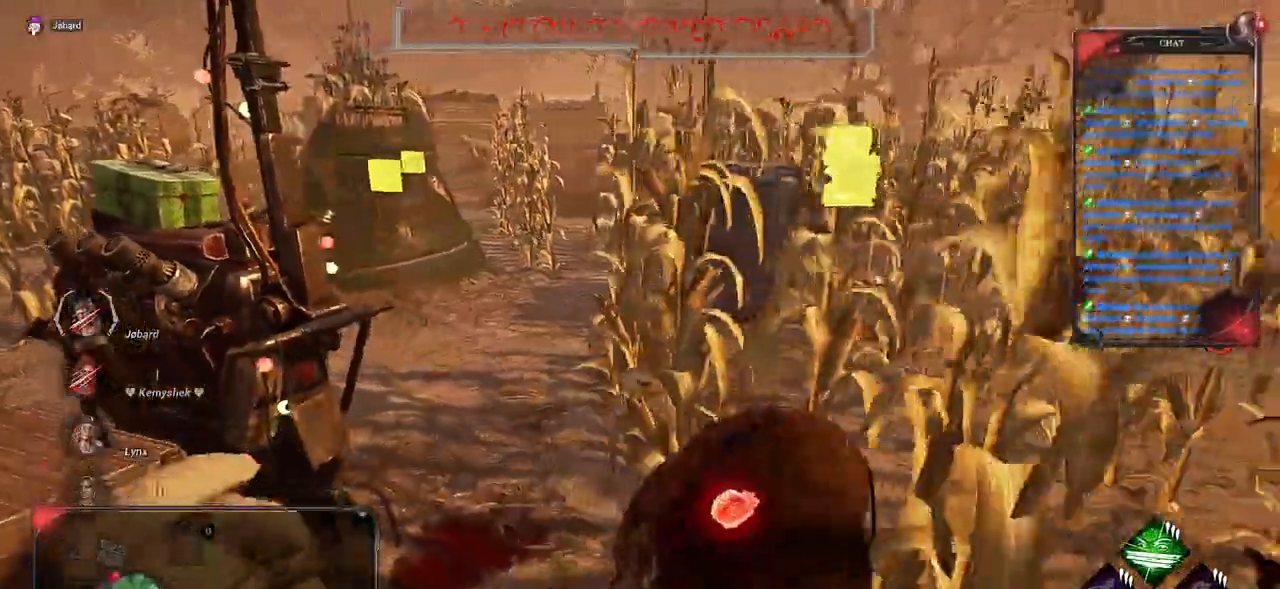
{"keys": ["shift", "z"], "mouse": [], "events": [[150, "d", "up"], [317, "s", "up"], [350, "q", "up"], [450, "z", "down"]]}
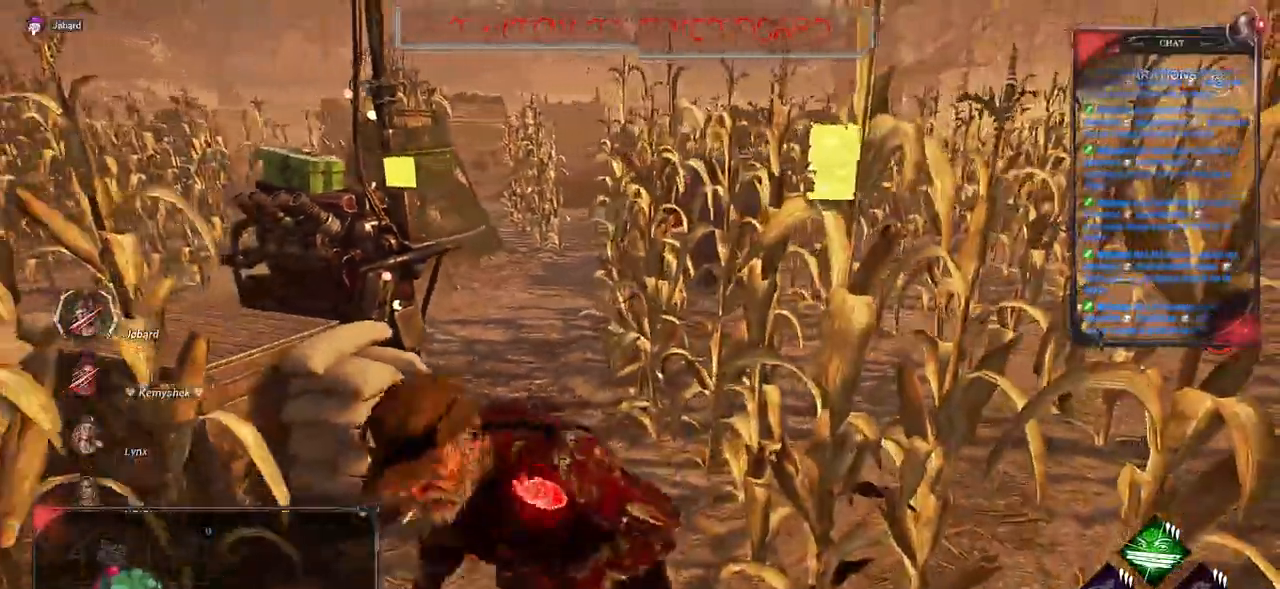
{"keys": ["shift", "z"], "mouse": [], "events": []}
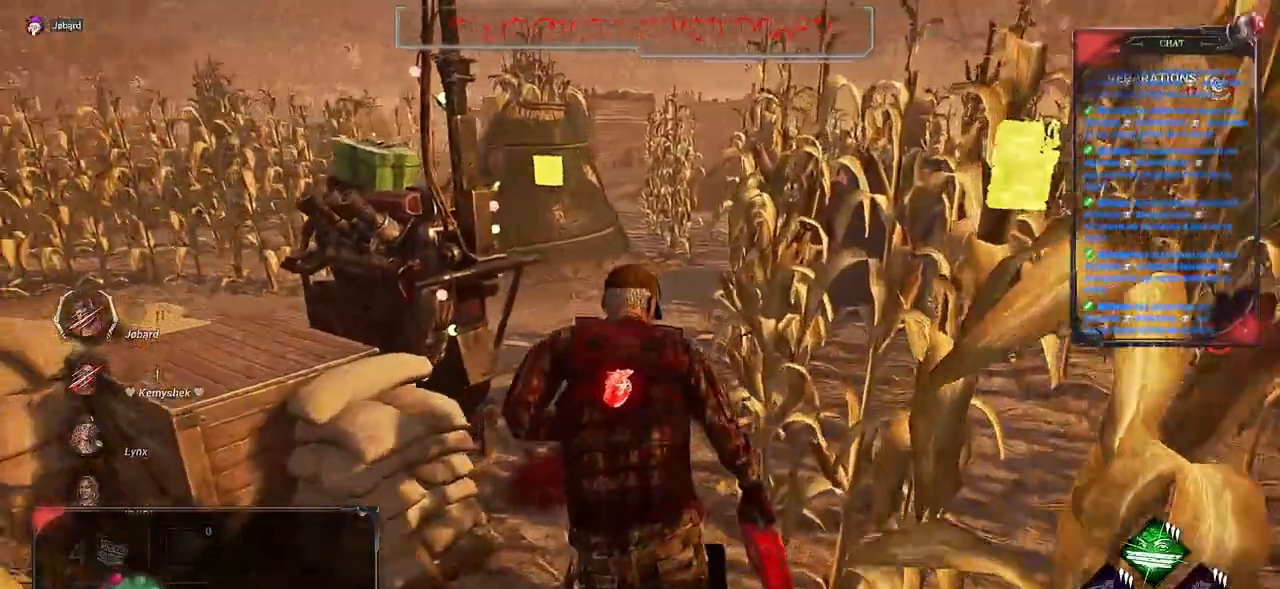
{"keys": ["q", "shift", "z"], "mouse": [], "events": [[250, "q", "down"]]}
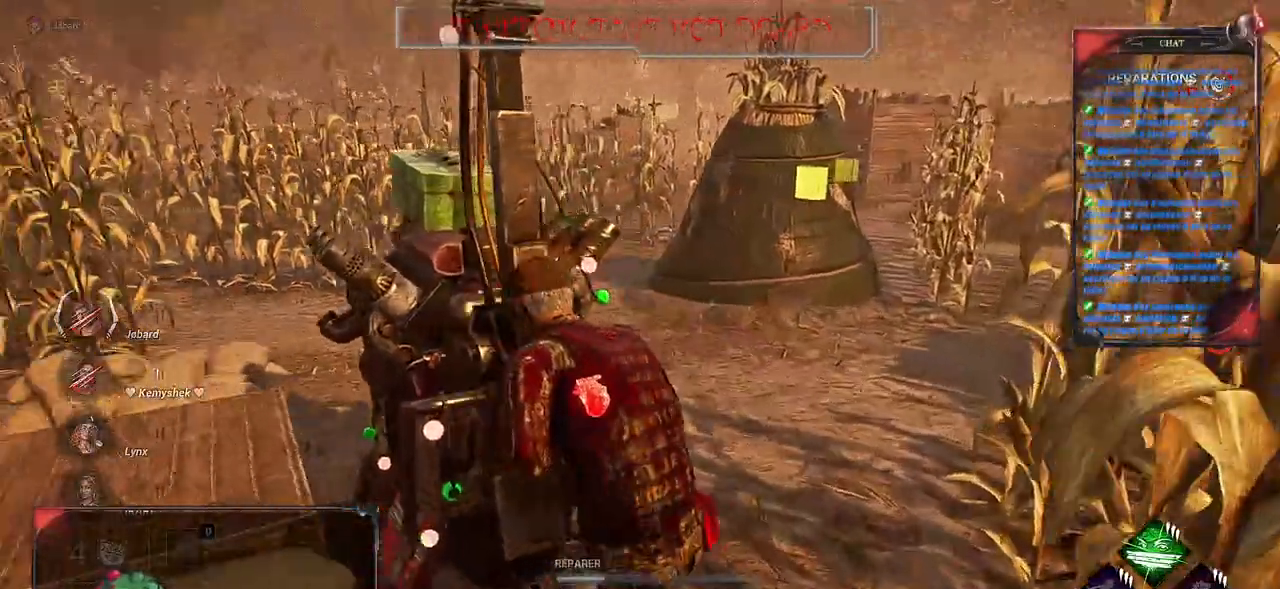
{"keys": [], "mouse": ["left"], "events": [[83, "mouse_left", "down"], [117, "z", "up"], [233, "q", "up"], [367, "shift", "up"]]}